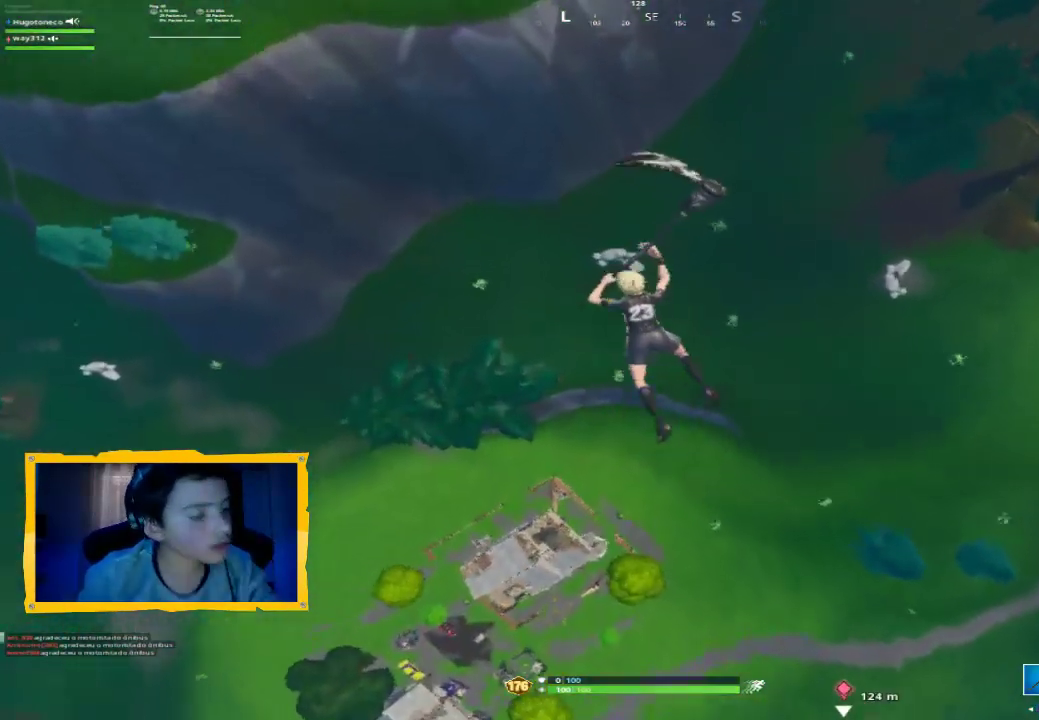
Gameplay with a controller (PlayStation layout); each line is a JSON object with the inputs held at the frame after it (dt_ms = milliseconds from this image to that frame). "events" lists button and stick changes between this image and that frame as [ms after this image, input, new state], when the widget could be followed in between.
{"dt_ms": 500, "buttons": [], "left_stick": "center", "right_stick": "up", "events": [[400, "right_stick", "up"]]}
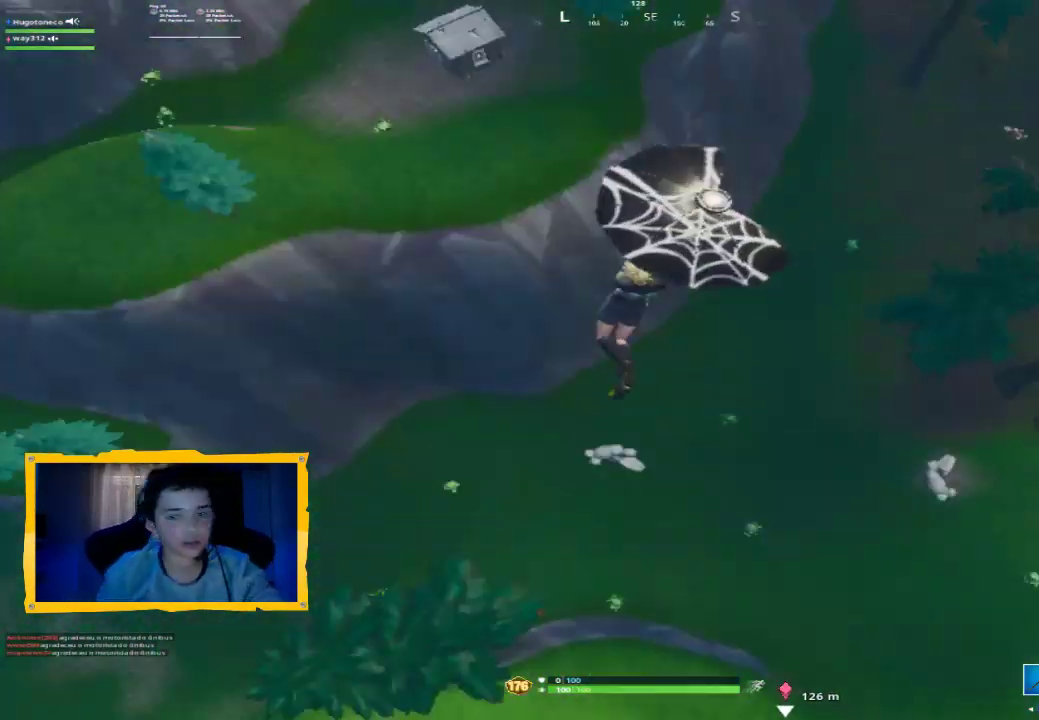
{"dt_ms": 500, "buttons": [], "left_stick": "center", "right_stick": "up", "events": [[100, "right_stick", "center"], [300, "right_stick", "up"]]}
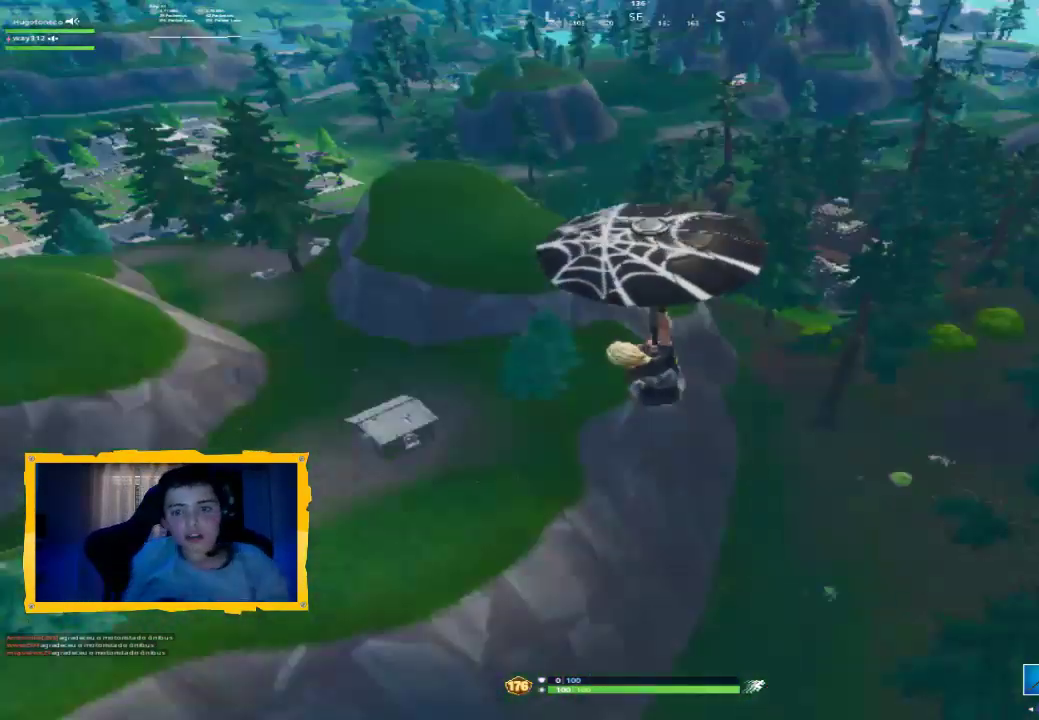
{"dt_ms": 500, "buttons": [], "left_stick": "center", "right_stick": "center", "events": [[33, "right_stick", "center"]]}
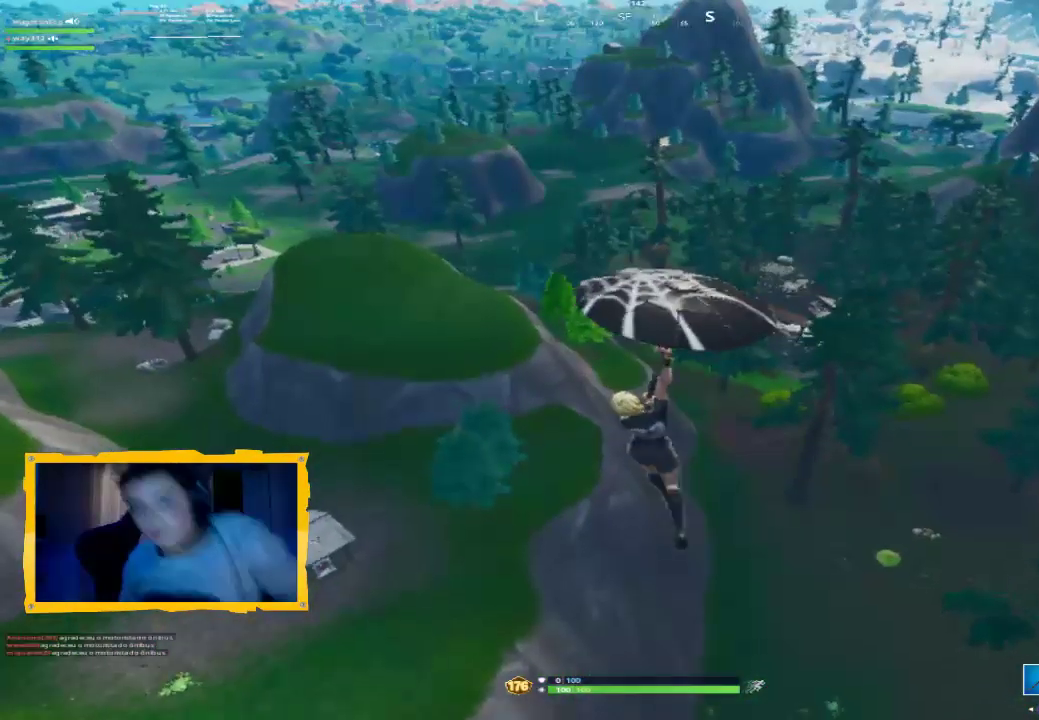
{"dt_ms": 500, "buttons": [], "left_stick": "center", "right_stick": "right", "events": [[500, "right_stick", "right"]]}
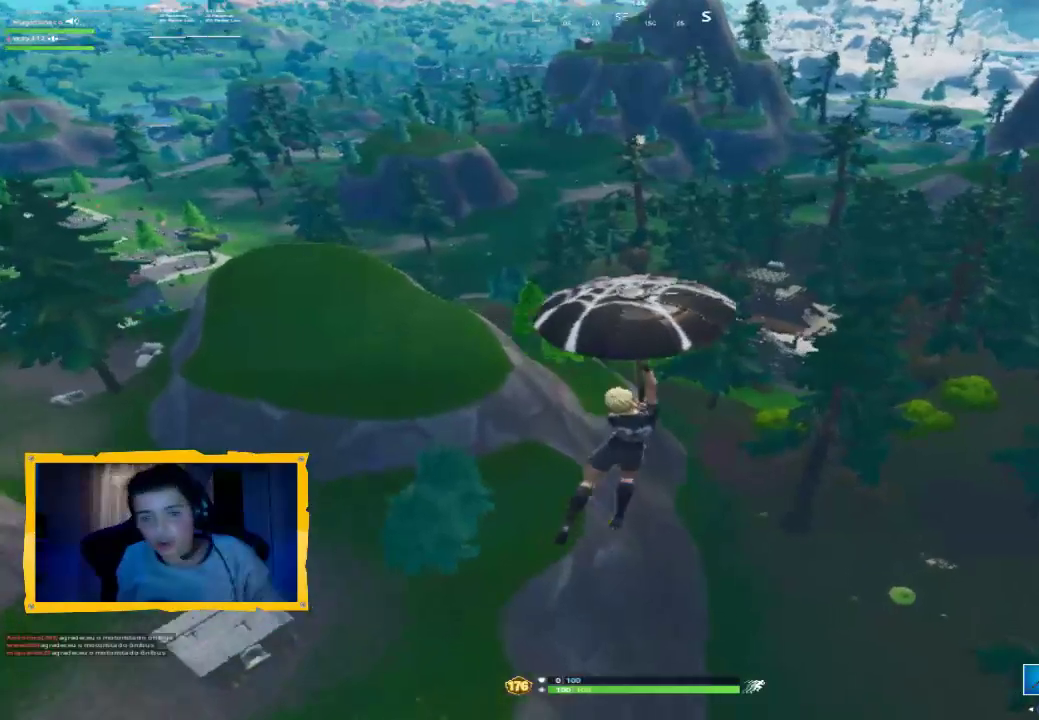
{"dt_ms": 500, "buttons": [], "left_stick": "center", "right_stick": "right", "events": [[167, "right_stick", "up-right"], [267, "right_stick", "center"], [433, "right_stick", "right"]]}
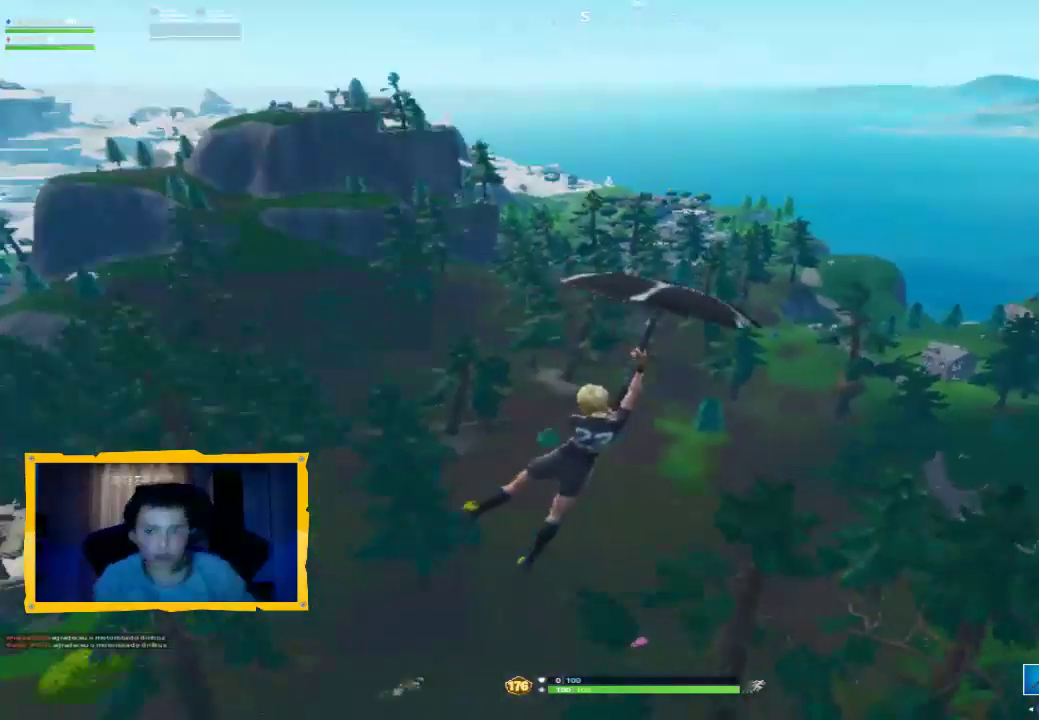
{"dt_ms": 500, "buttons": [], "left_stick": "center", "right_stick": "down-right", "events": [[167, "right_stick", "center"], [300, "right_stick", "down-right"]]}
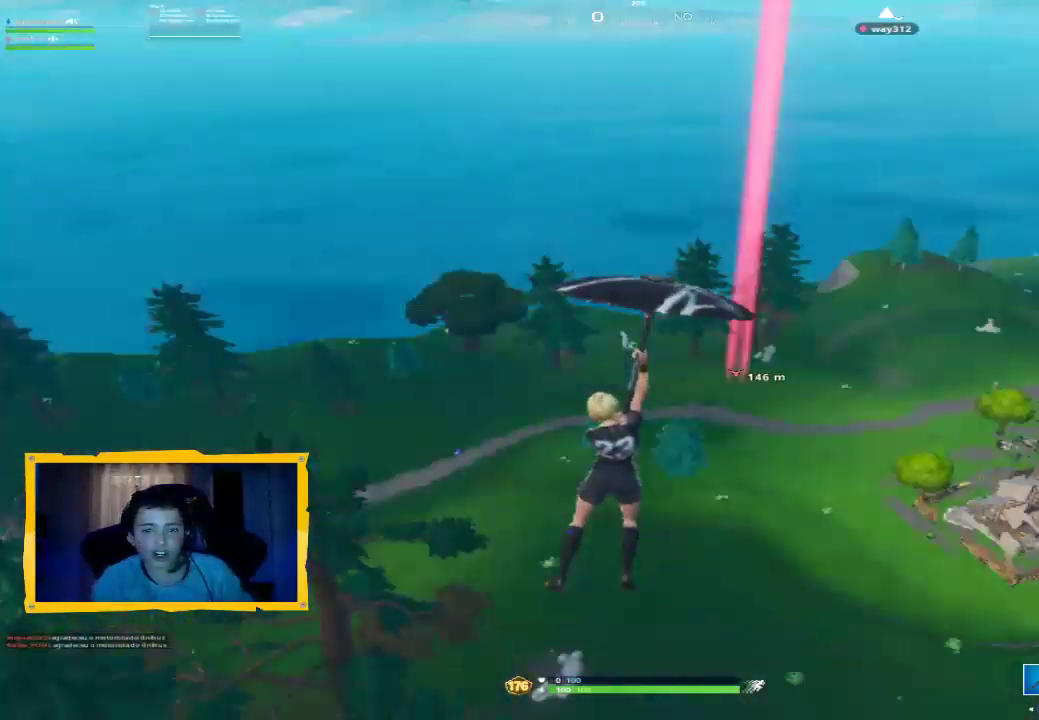
{"dt_ms": 500, "buttons": ["L3"], "left_stick": "up-left", "right_stick": "center", "events": [[67, "right_stick", "center"], [133, "left_stick", "up-left"], [233, "right_stick", "right"], [367, "L3", "down"], [500, "right_stick", "center"]]}
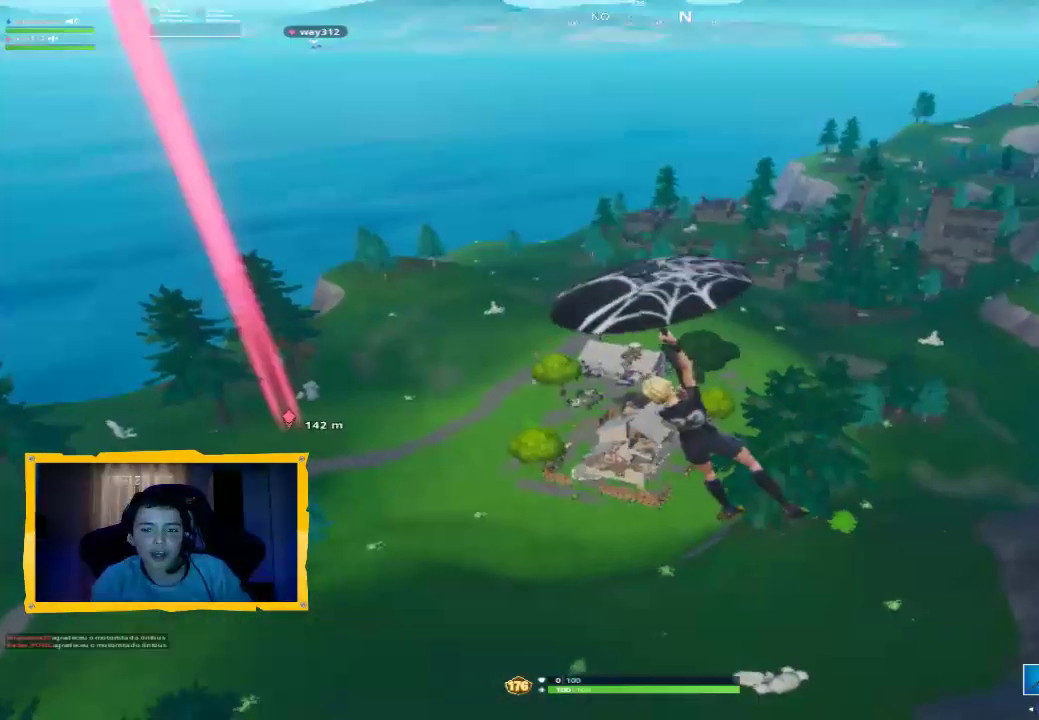
{"dt_ms": 500, "buttons": [], "left_stick": "up-left", "right_stick": "center", "events": [[33, "L3", "up"], [233, "right_stick", "right"], [333, "right_stick", "center"]]}
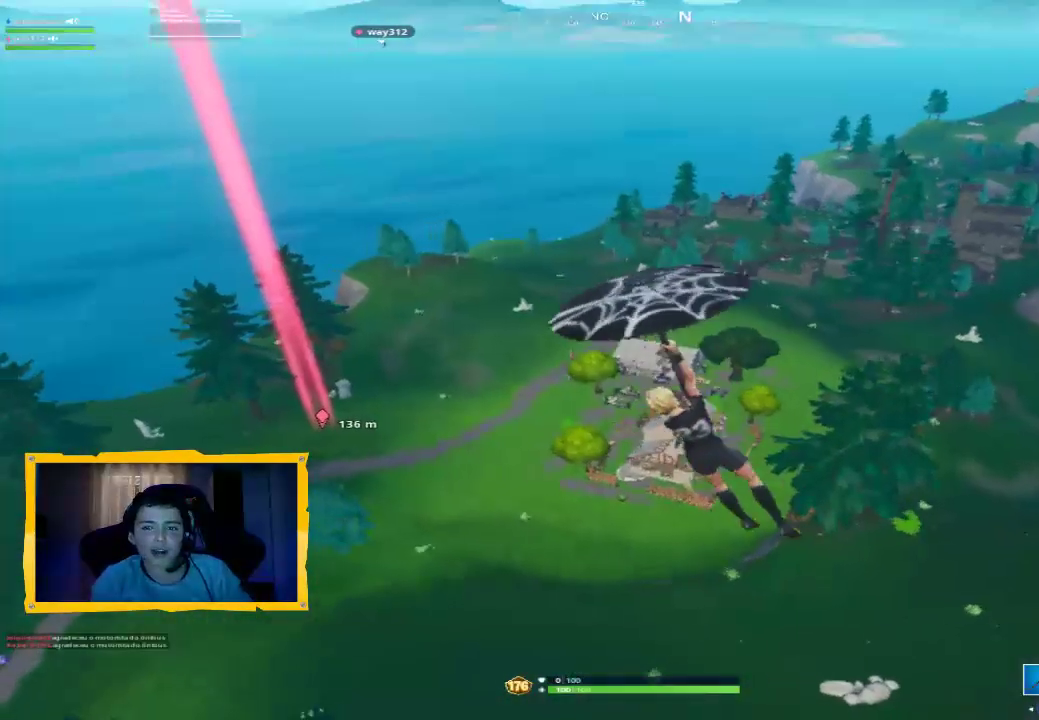
{"dt_ms": 1000, "buttons": [], "left_stick": "up", "right_stick": "center", "events": [[33, "L3", "down"], [167, "L3", "up"], [267, "left_stick", "up"], [333, "right_stick", "up-right"], [533, "right_stick", "center"]]}
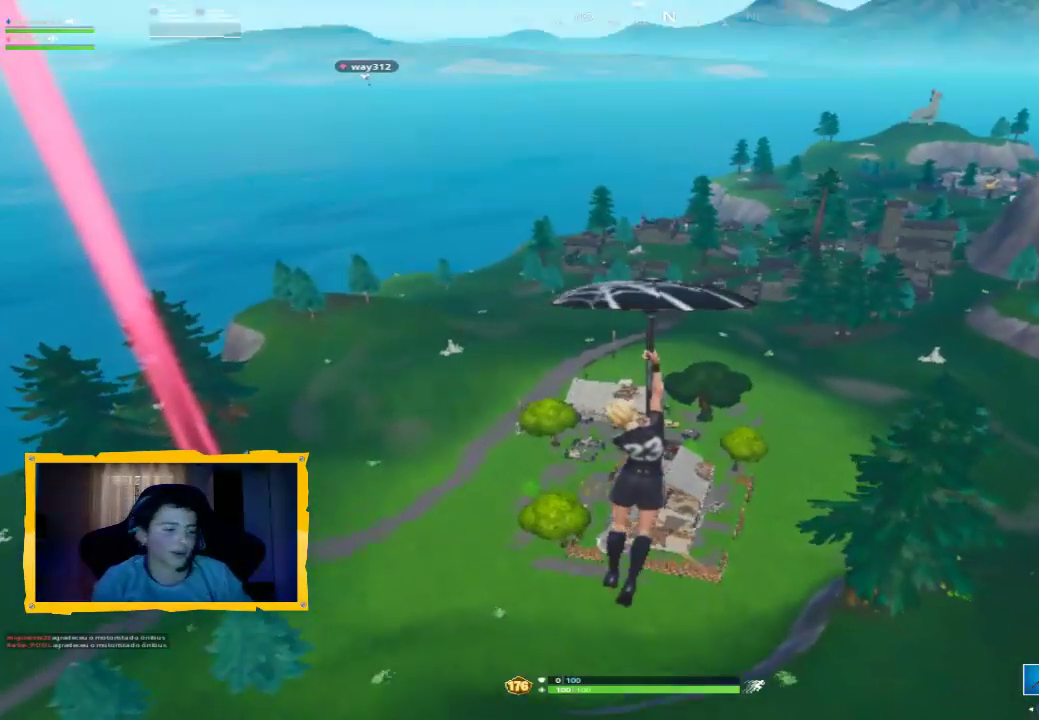
{"dt_ms": 500, "buttons": [], "left_stick": "up", "right_stick": "center", "events": [[200, "L3", "down"], [333, "L3", "up"]]}
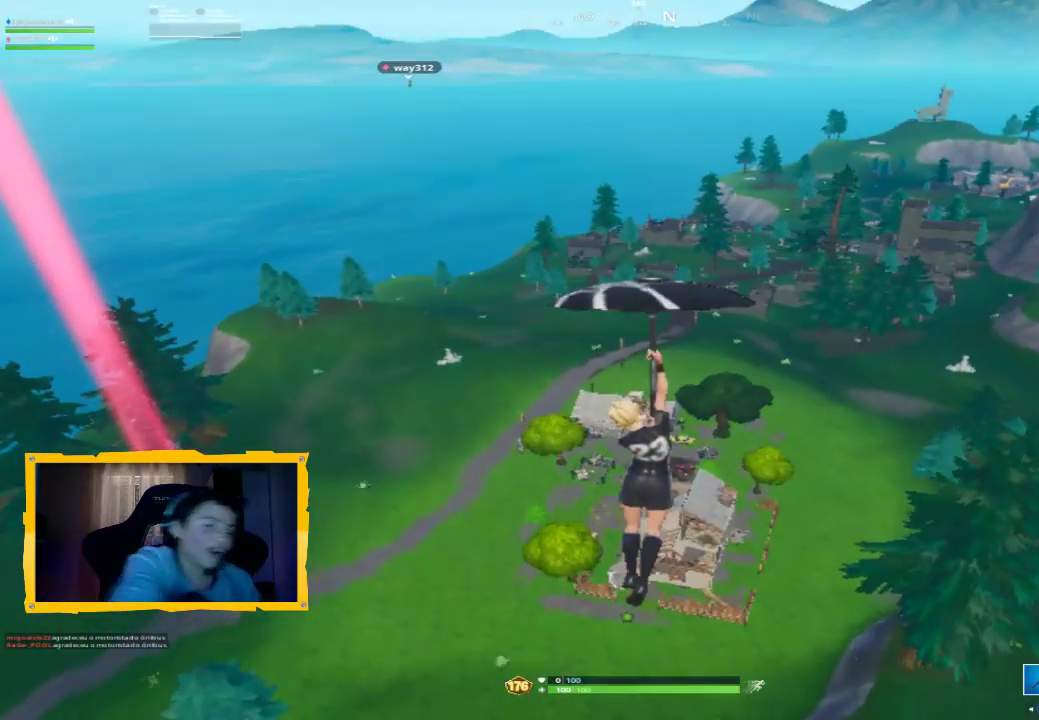
{"dt_ms": 500, "buttons": [], "left_stick": "up", "right_stick": "center", "events": []}
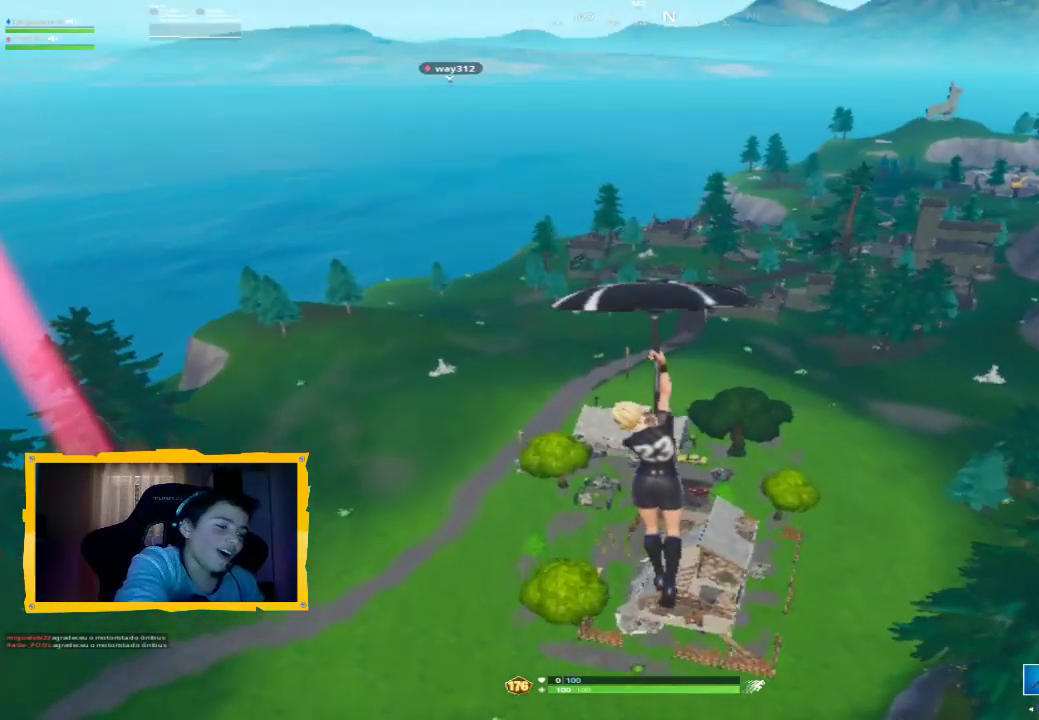
{"dt_ms": 500, "buttons": [], "left_stick": "up", "right_stick": "center", "events": []}
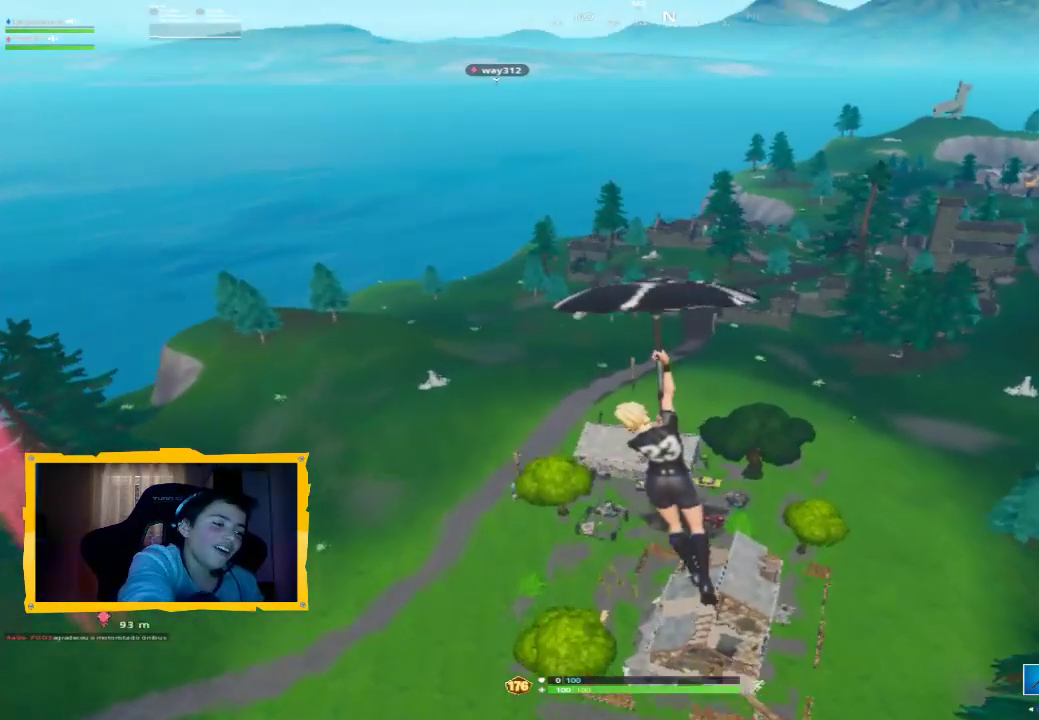
{"dt_ms": 500, "buttons": [], "left_stick": "up", "right_stick": "center", "events": []}
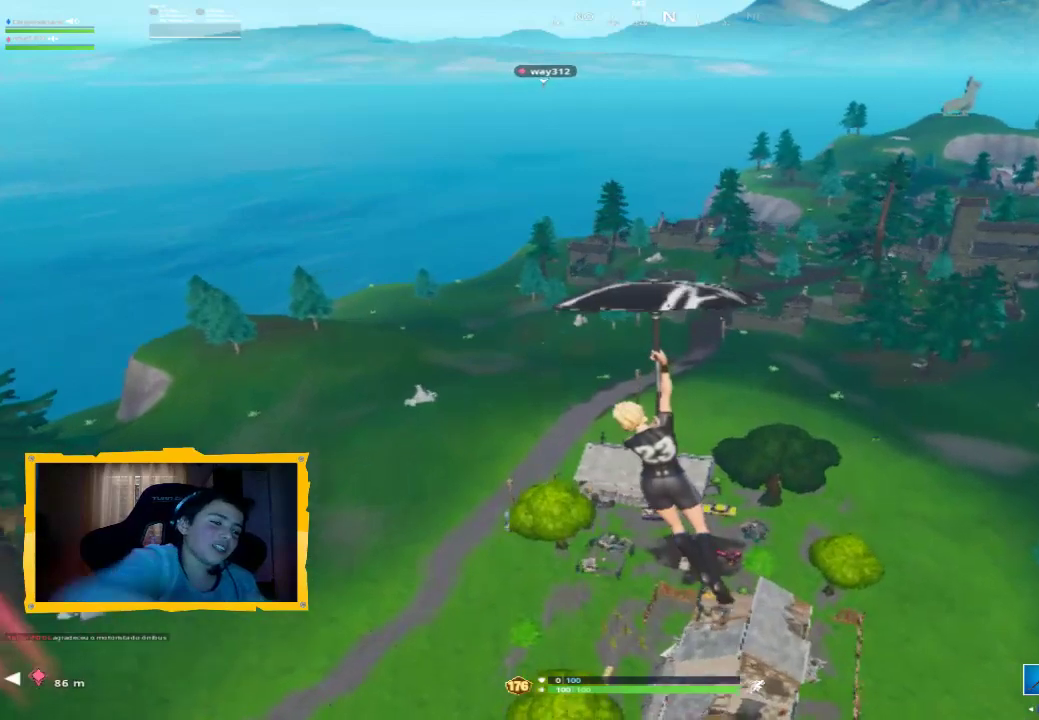
{"dt_ms": 500, "buttons": [], "left_stick": "up", "right_stick": "center", "events": [[100, "L3", "down"], [233, "L3", "up"]]}
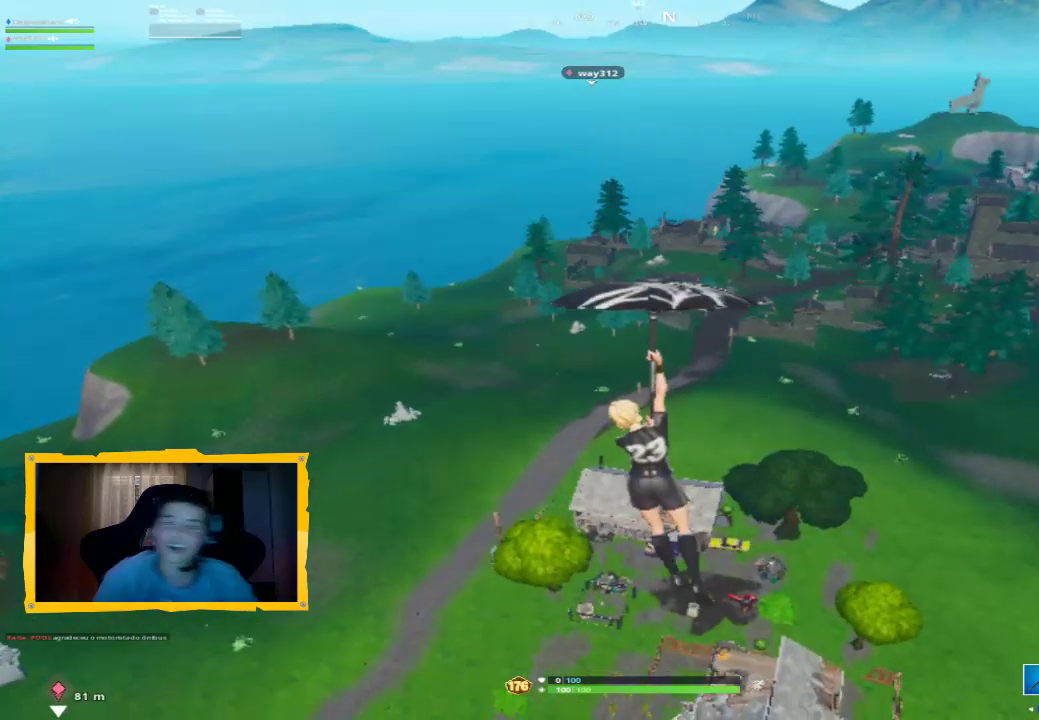
{"dt_ms": 500, "buttons": [], "left_stick": "up", "right_stick": "center", "events": []}
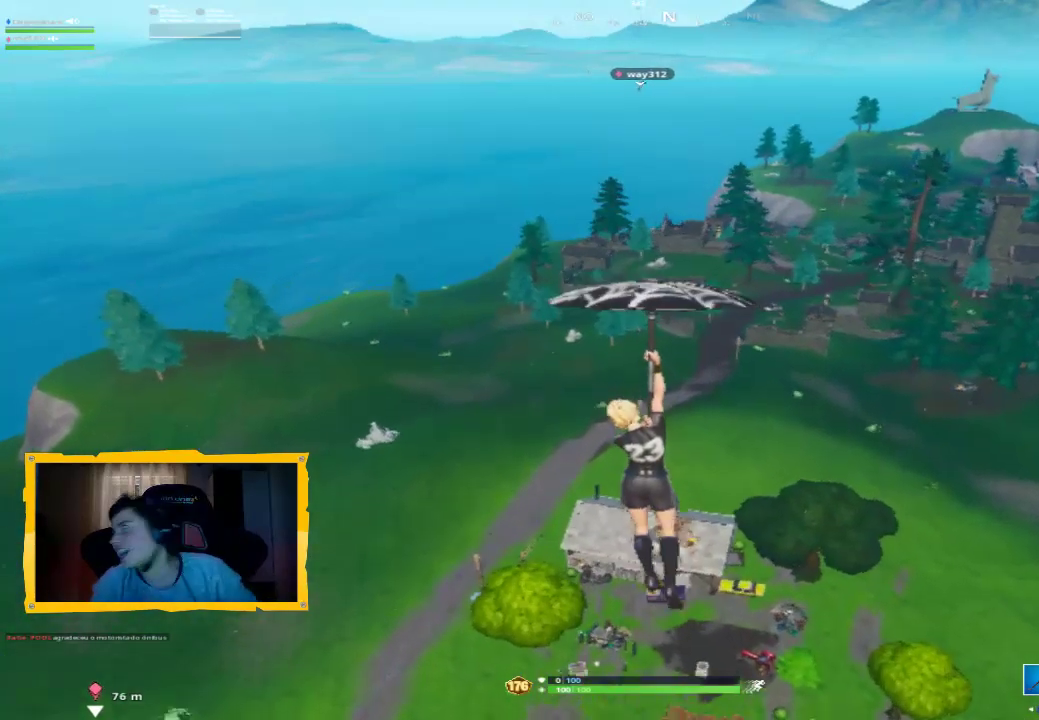
{"dt_ms": 500, "buttons": [], "left_stick": "up", "right_stick": "center", "events": []}
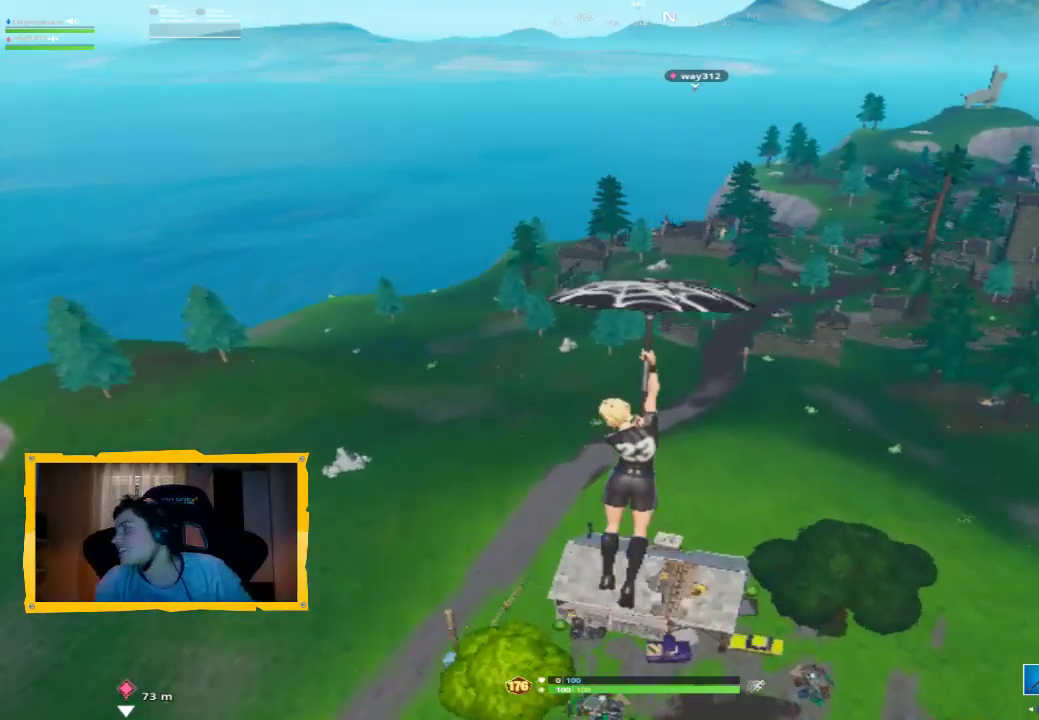
{"dt_ms": 500, "buttons": [], "left_stick": "up", "right_stick": "center", "events": []}
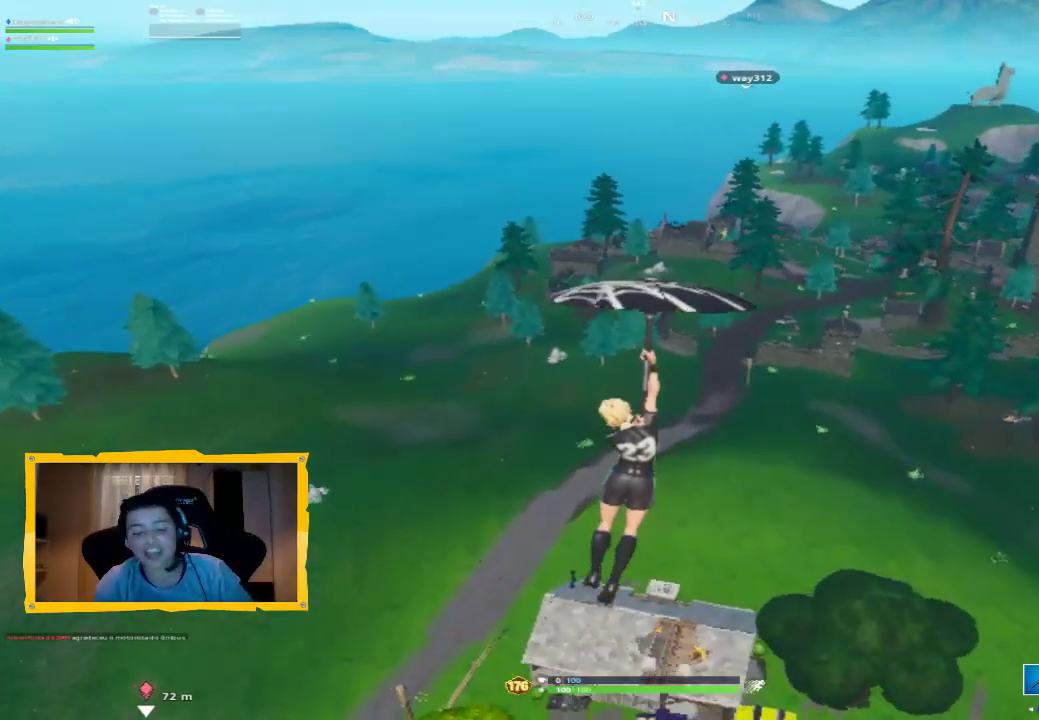
{"dt_ms": 500, "buttons": [], "left_stick": "up", "right_stick": "center", "events": []}
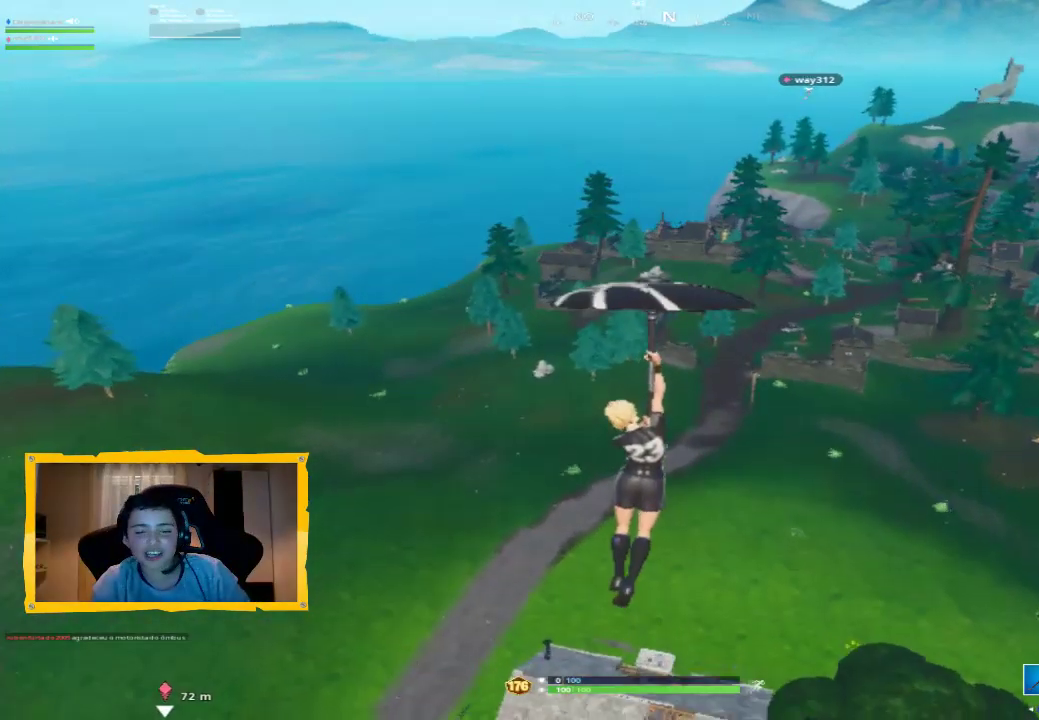
{"dt_ms": 500, "buttons": [], "left_stick": "up", "right_stick": "center", "events": []}
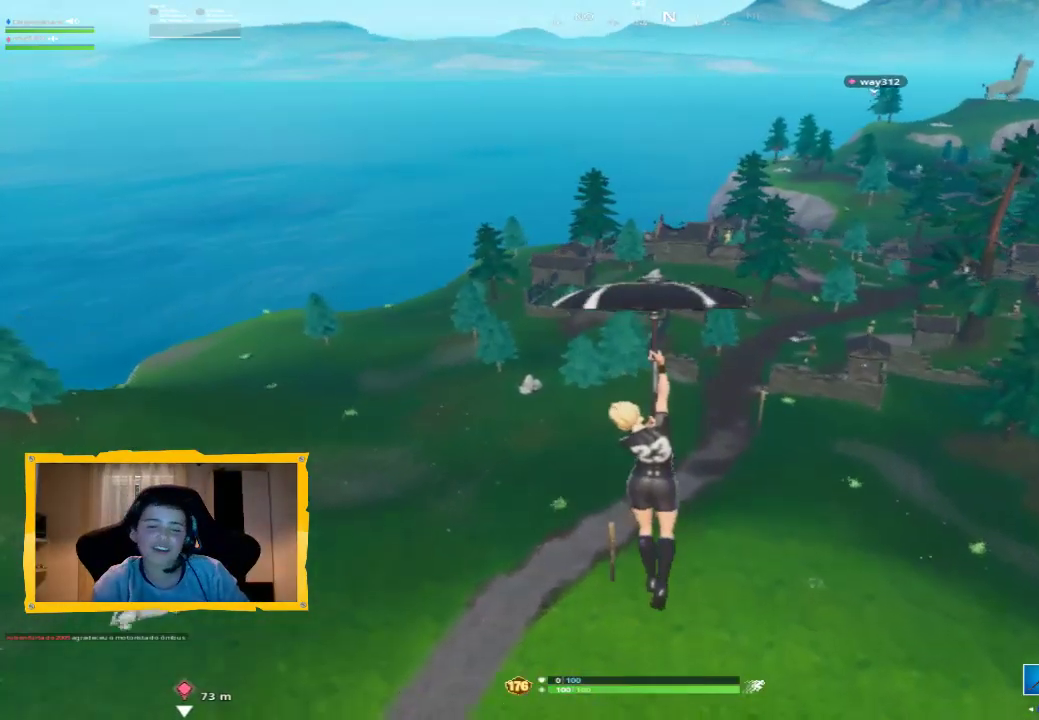
{"dt_ms": 500, "buttons": [], "left_stick": "up", "right_stick": "center", "events": []}
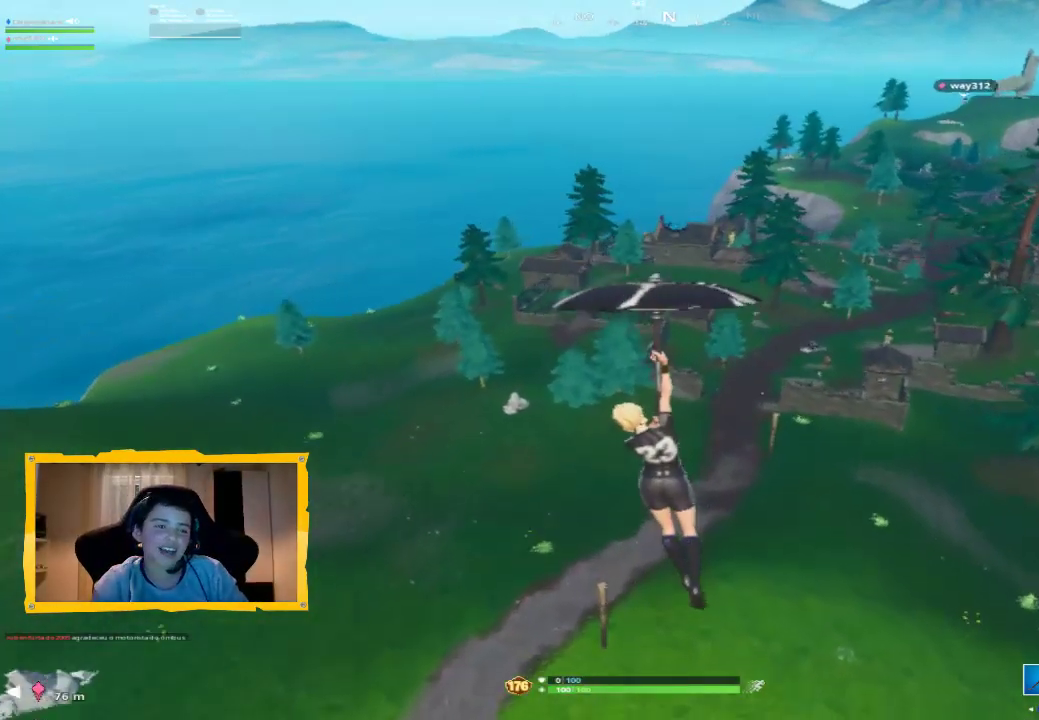
{"dt_ms": 500, "buttons": [], "left_stick": "up", "right_stick": "center", "events": []}
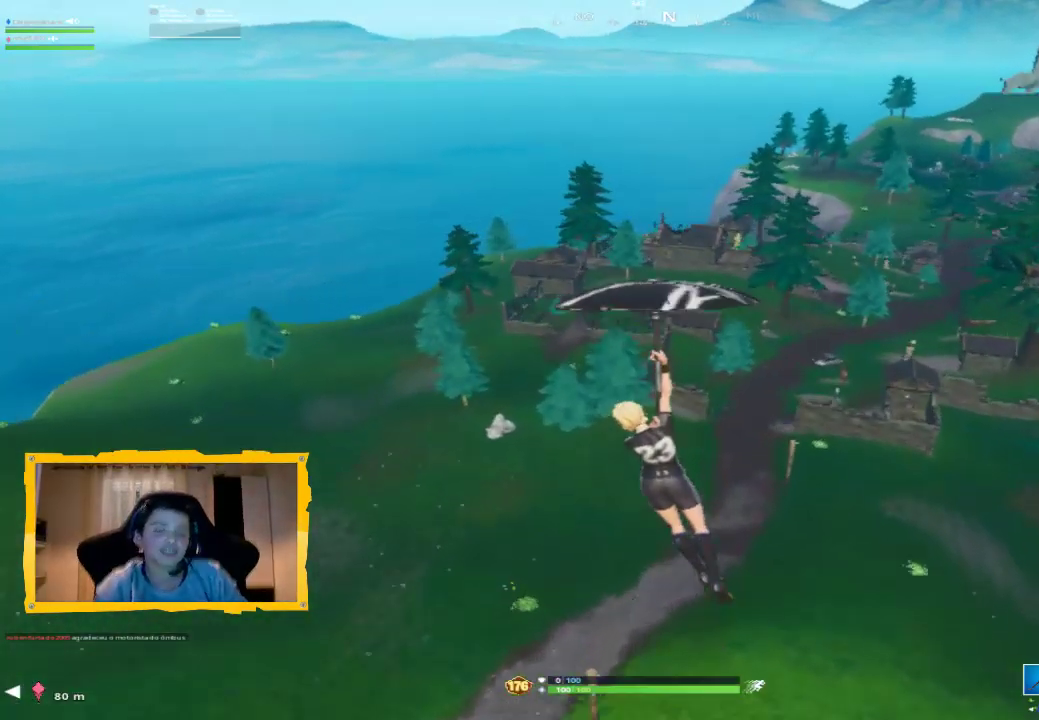
{"dt_ms": 500, "buttons": [], "left_stick": "up", "right_stick": "center", "events": [[400, "L3", "down"], [500, "L3", "up"]]}
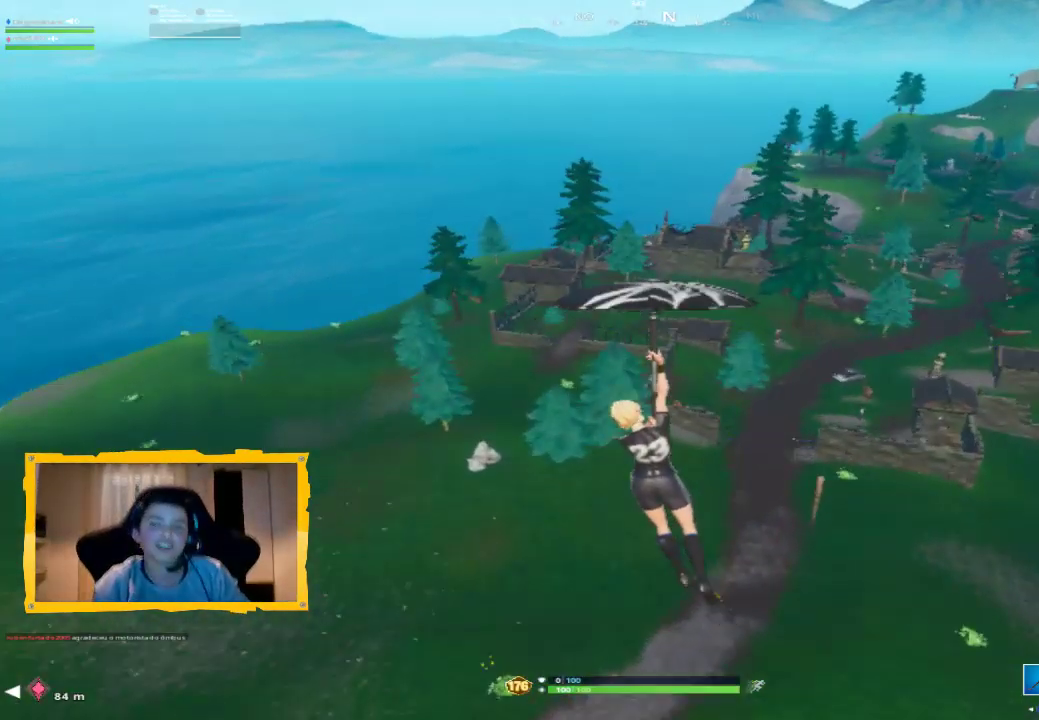
{"dt_ms": 500, "buttons": ["L3"], "left_stick": "up", "right_stick": "center", "events": [[133, "right_stick", "down-right"], [200, "right_stick", "up-right"], [367, "right_stick", "center"], [400, "L3", "down"]]}
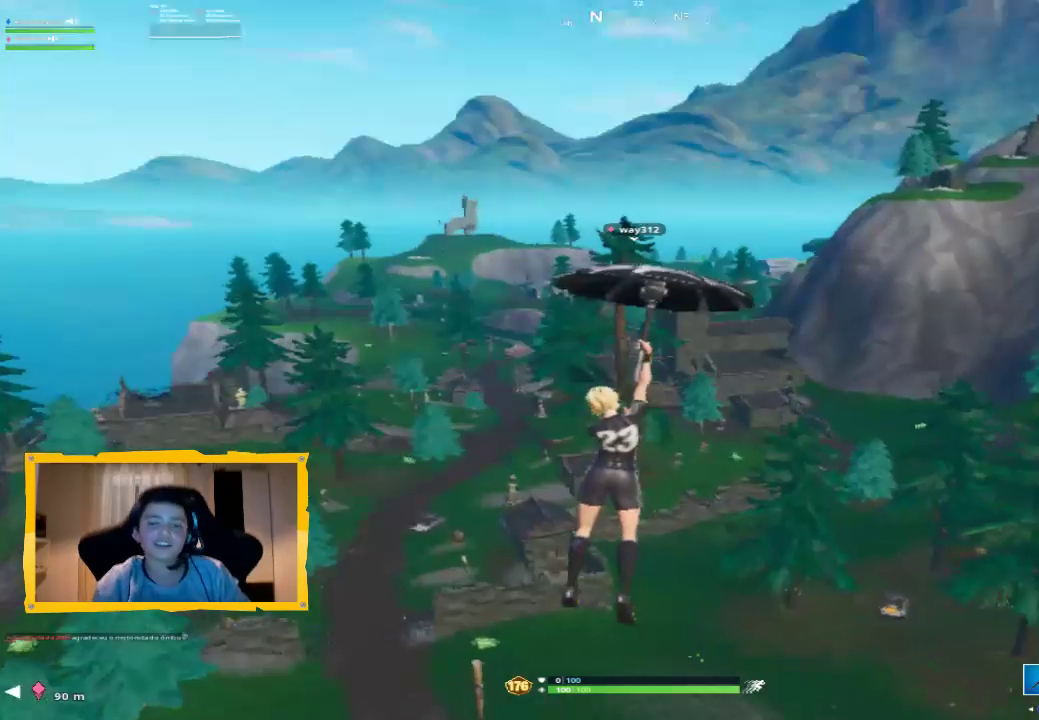
{"dt_ms": 500, "buttons": [], "left_stick": "up", "right_stick": "center", "events": [[33, "L3", "up"]]}
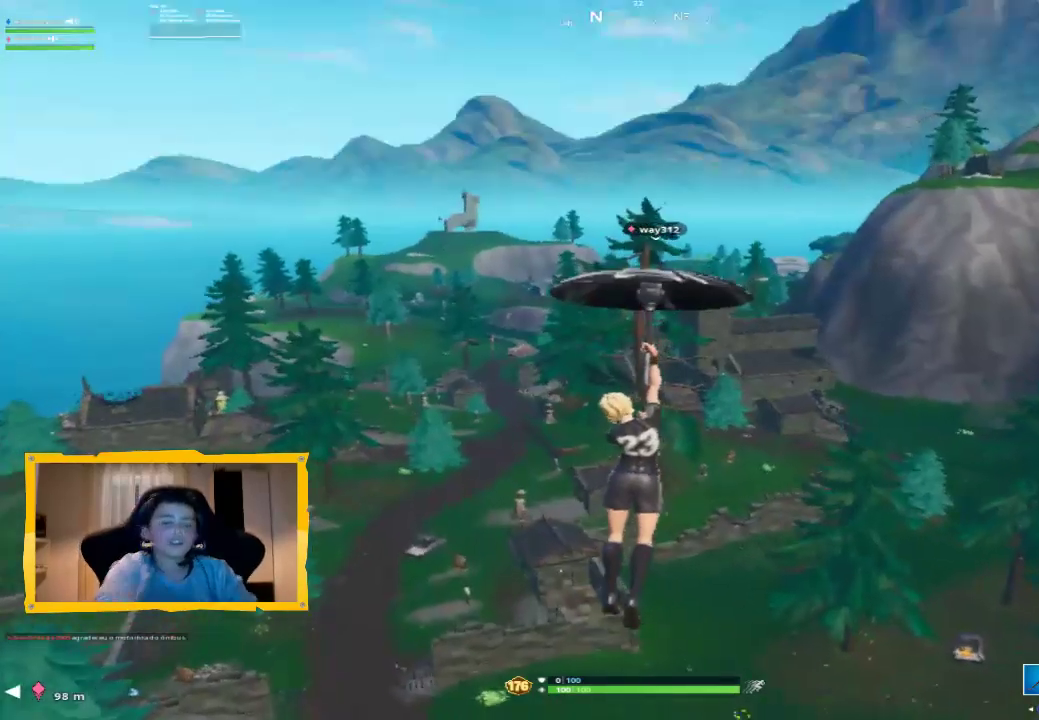
{"dt_ms": 500, "buttons": ["L3"], "left_stick": "up", "right_stick": "center", "events": [[433, "L3", "down"]]}
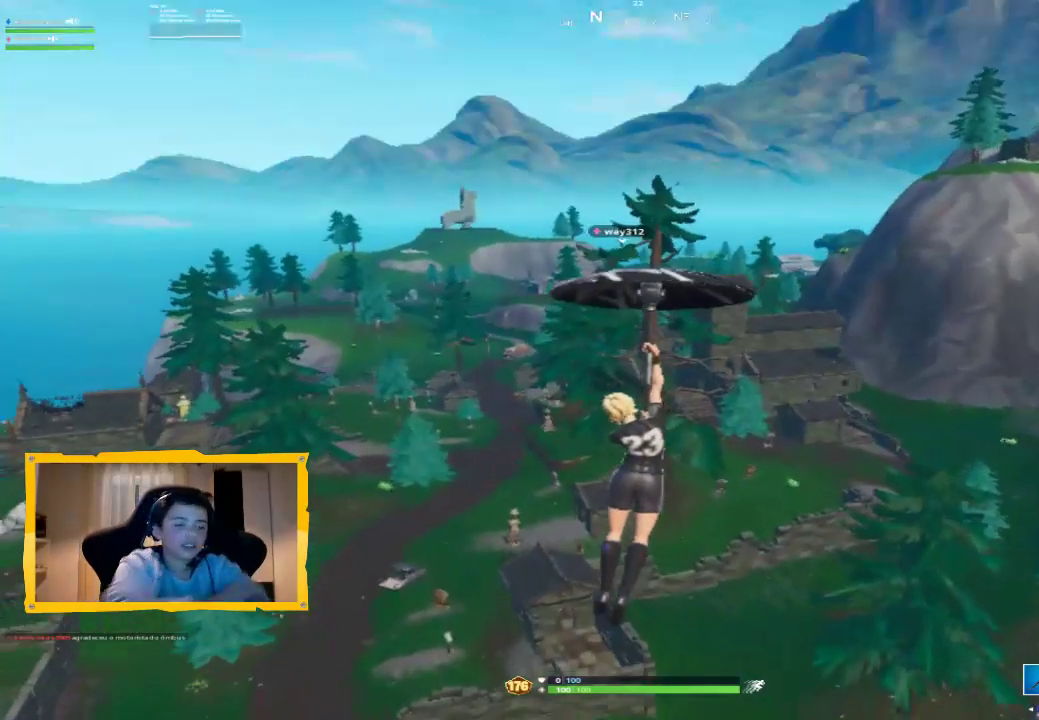
{"dt_ms": 1000, "buttons": [], "left_stick": "center", "right_stick": "center", "events": [[67, "L3", "up"], [167, "L3", "down"], [267, "L3", "up"], [367, "left_stick", "center"], [500, "right_stick", "down-left"], [700, "right_stick", "center"]]}
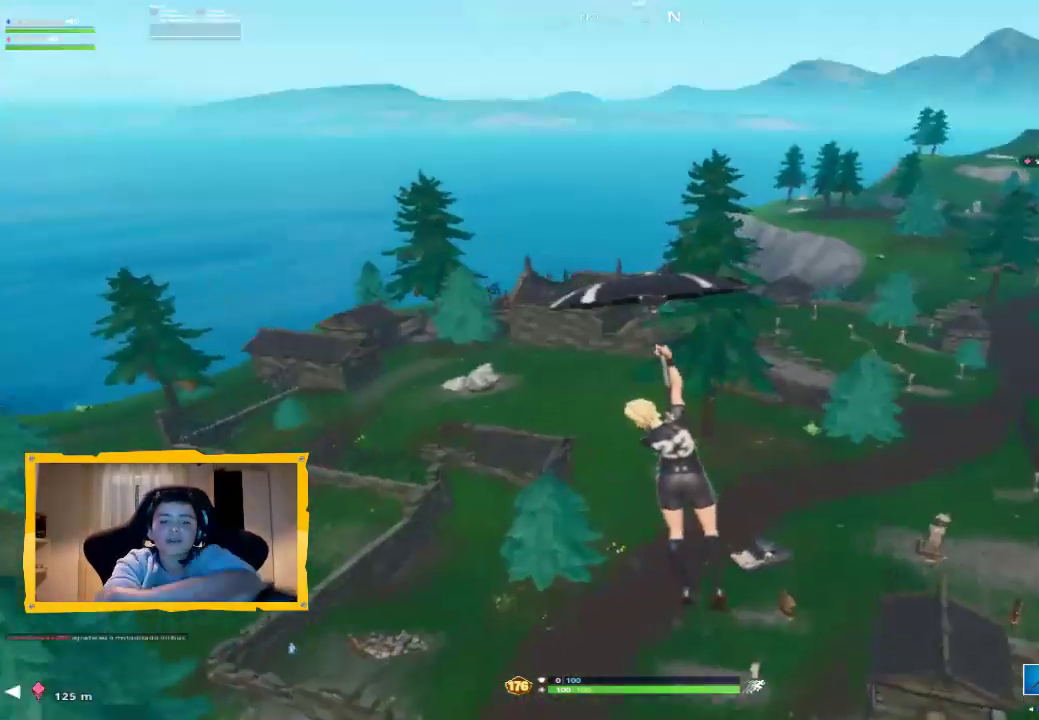
{"dt_ms": 500, "buttons": [], "left_stick": "center", "right_stick": "center", "events": []}